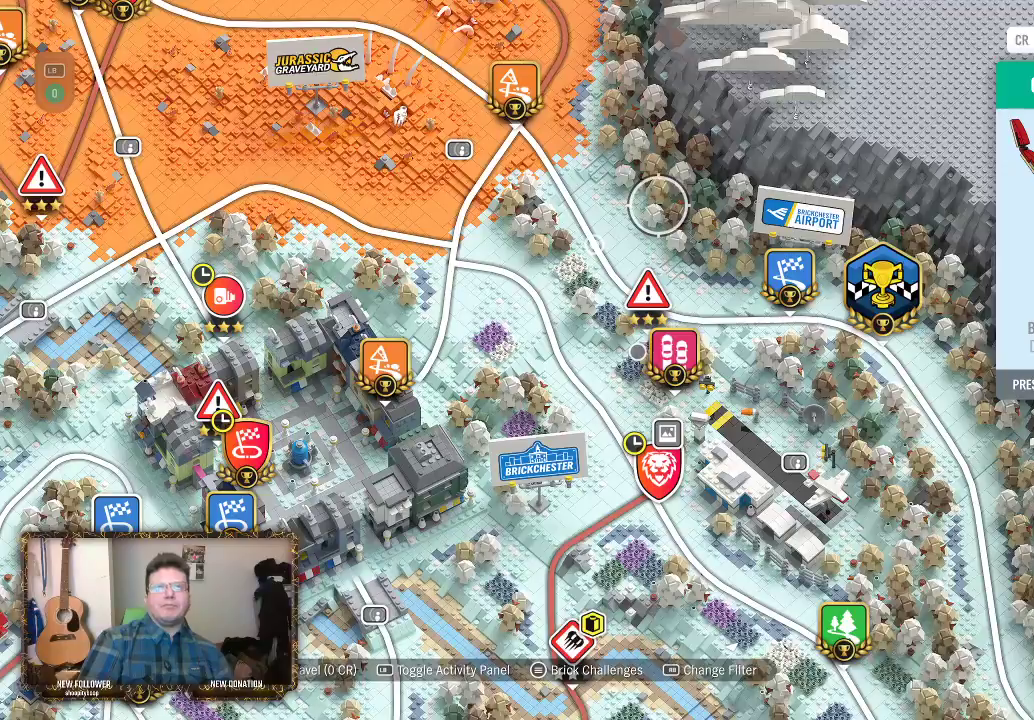
Gameplay with a controller (Xbox layout); each line is a JSON object with the inputs held at the frame after it. "events" lists button and stick changes between this image and that frame as [ms after this image, input, new state], when the widget could be followed in between.
{"buttons": [], "left_stick": "up-left", "right_stick": "center", "events": [[17, "left_stick", "center"], [217, "left_stick", "left"], [367, "left_stick", "up-left"]]}
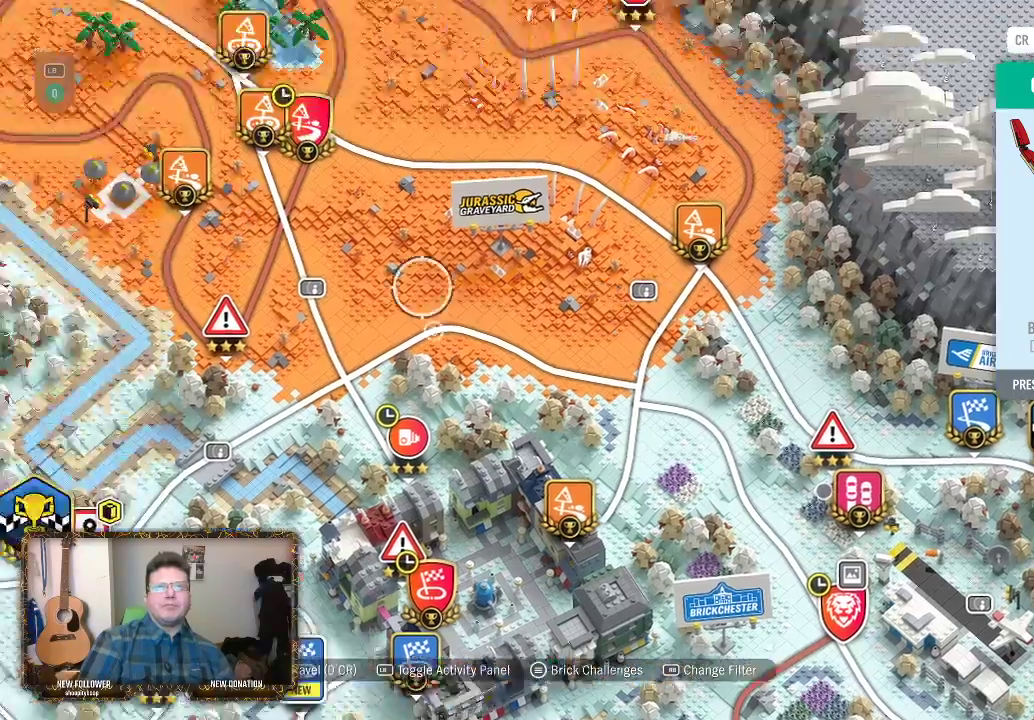
{"buttons": [], "left_stick": "center", "right_stick": "center", "events": [[150, "left_stick", "center"]]}
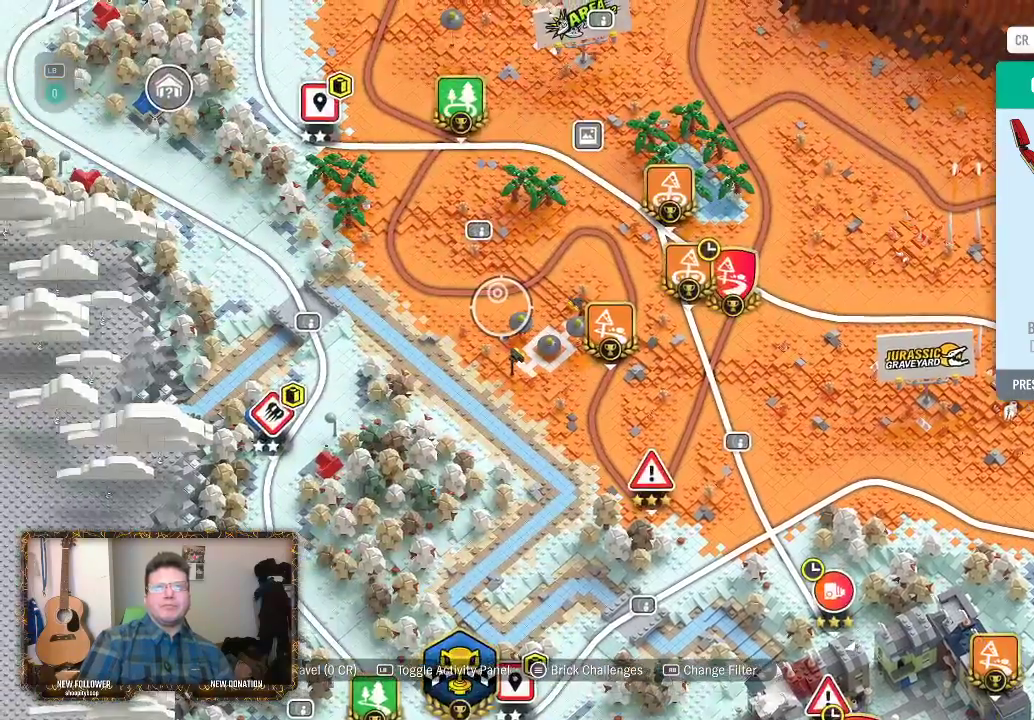
{"buttons": [], "left_stick": "left", "right_stick": "center", "events": [[433, "left_stick", "left"]]}
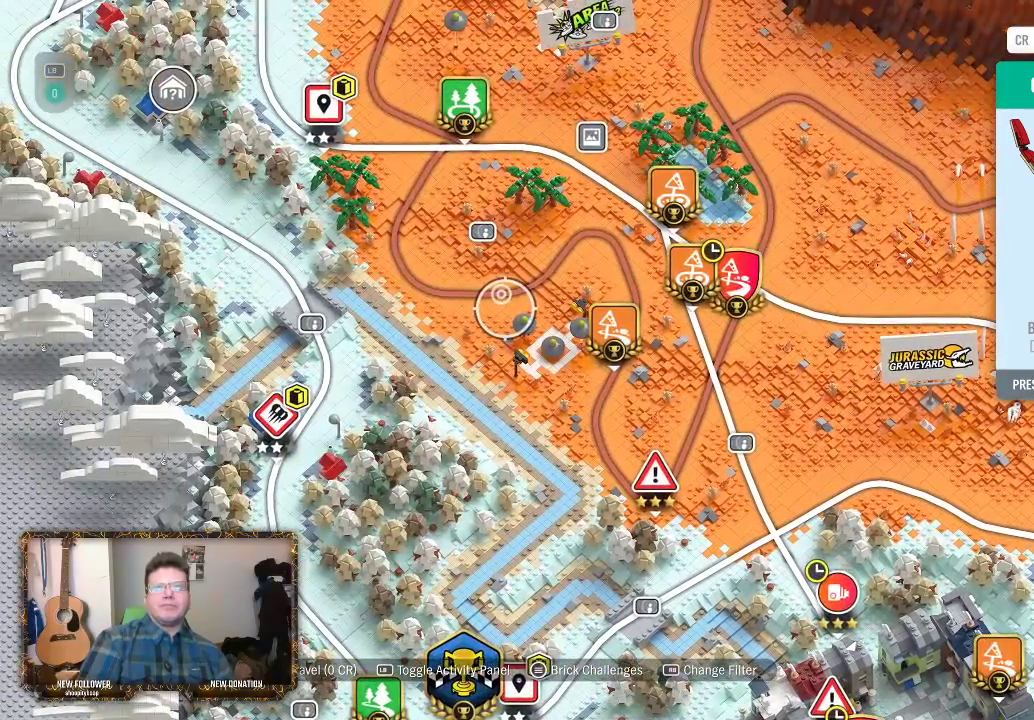
{"buttons": [], "left_stick": "up-left", "right_stick": "center", "events": [[100, "left_stick", "up-left"]]}
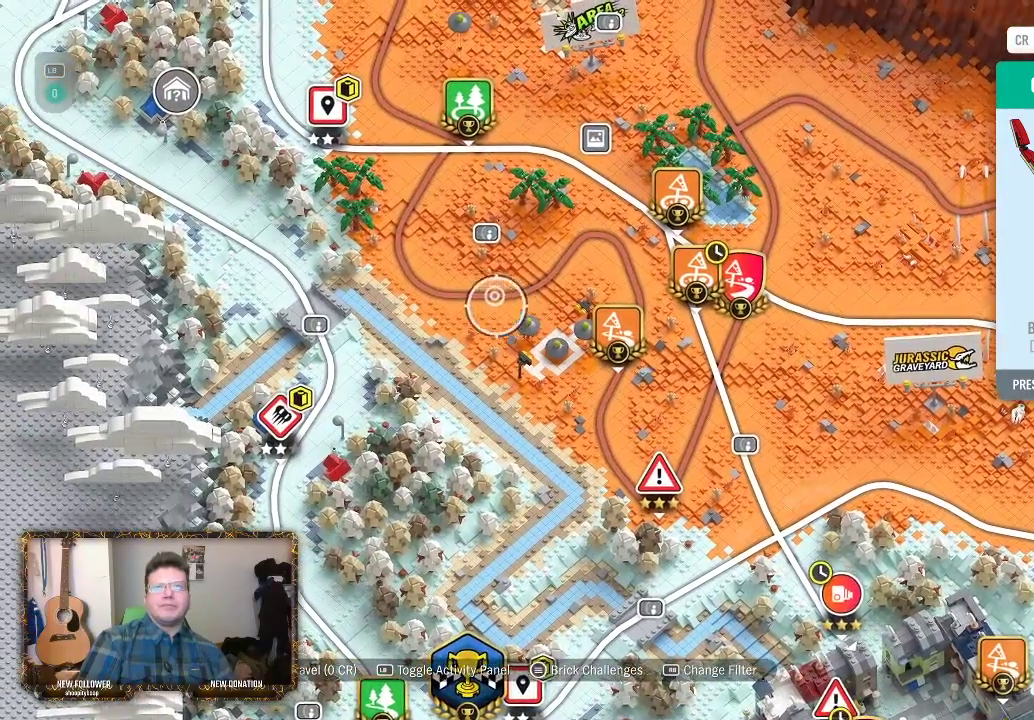
{"buttons": [], "left_stick": "up-left", "right_stick": "center", "events": []}
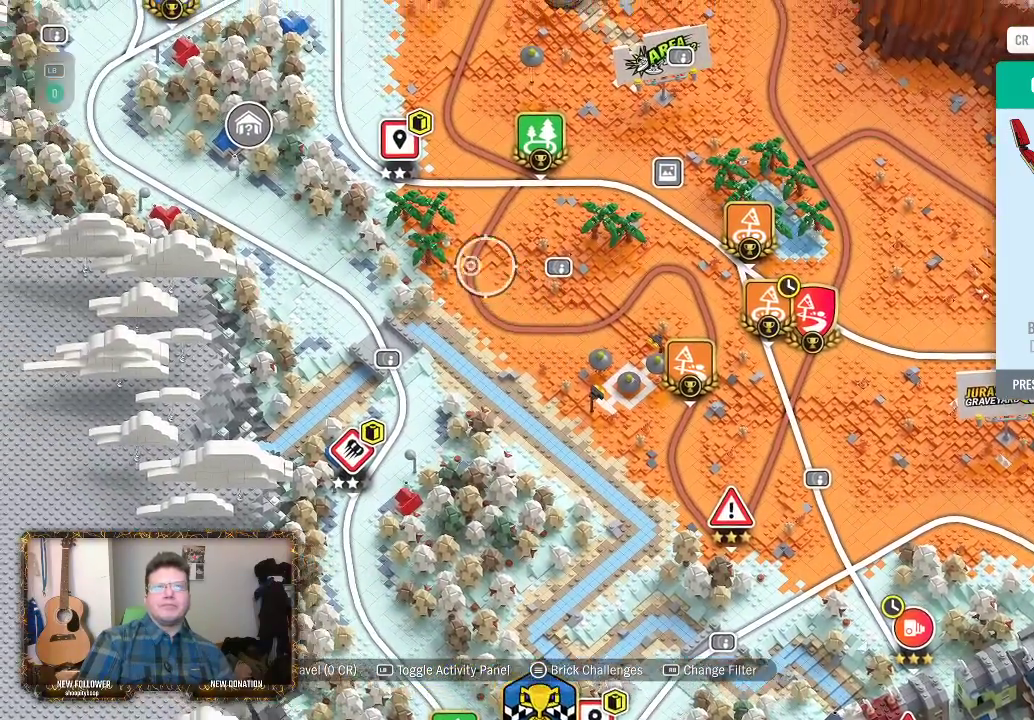
{"buttons": [], "left_stick": "up-left", "right_stick": "center", "events": []}
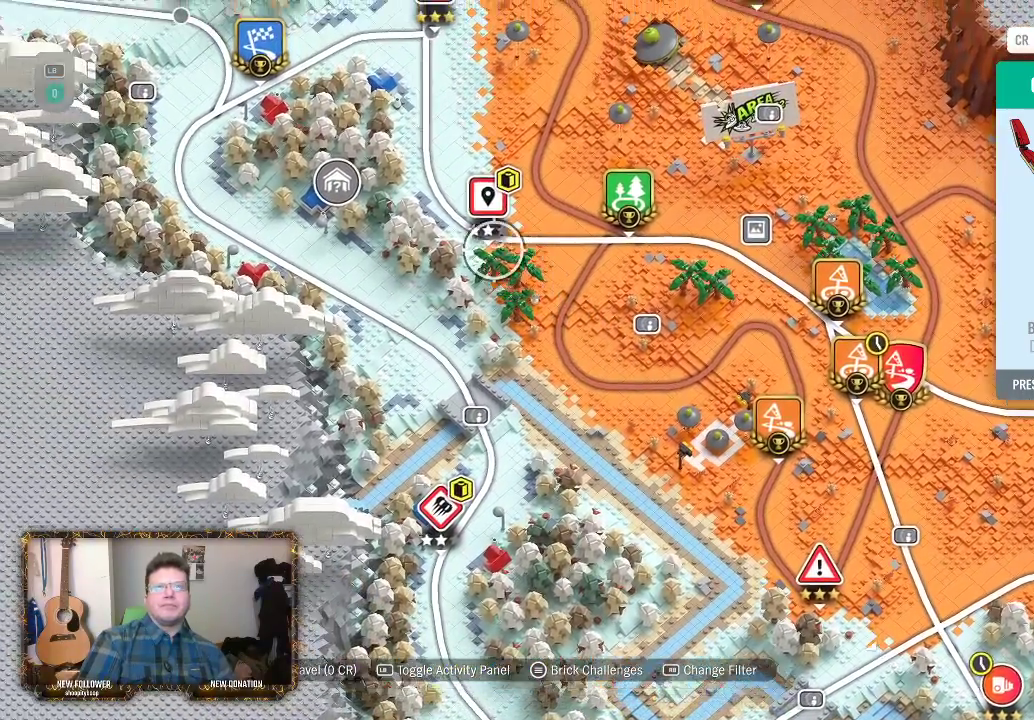
{"buttons": [], "left_stick": "up-left", "right_stick": "center", "events": []}
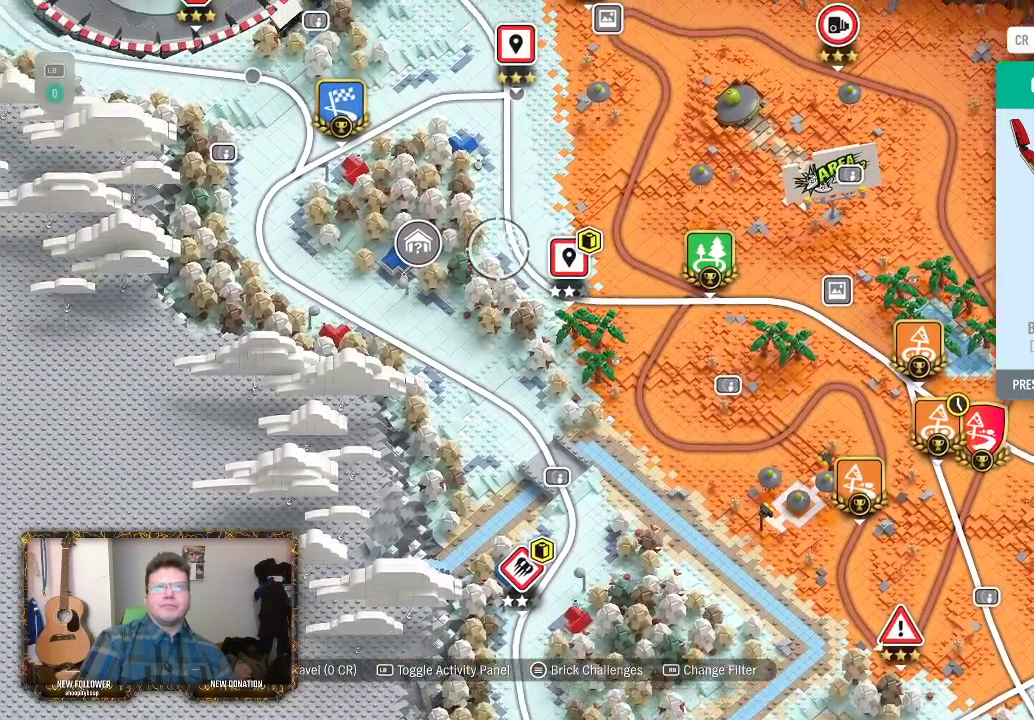
{"buttons": [], "left_stick": "up-left", "right_stick": "center", "events": []}
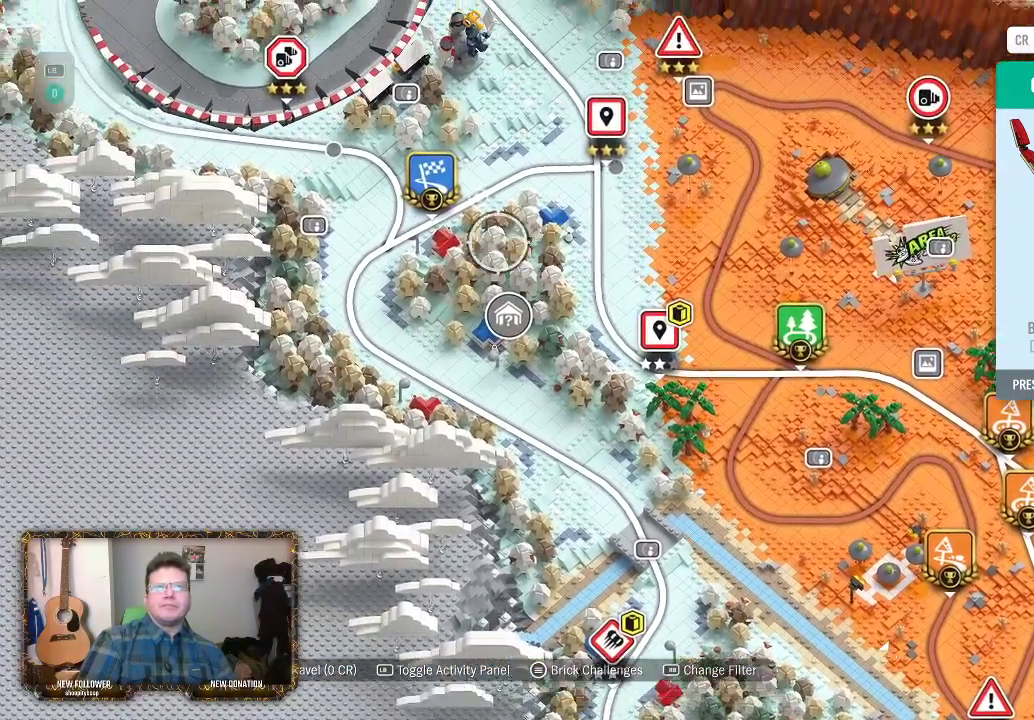
{"buttons": [], "left_stick": "up-left", "right_stick": "center", "events": []}
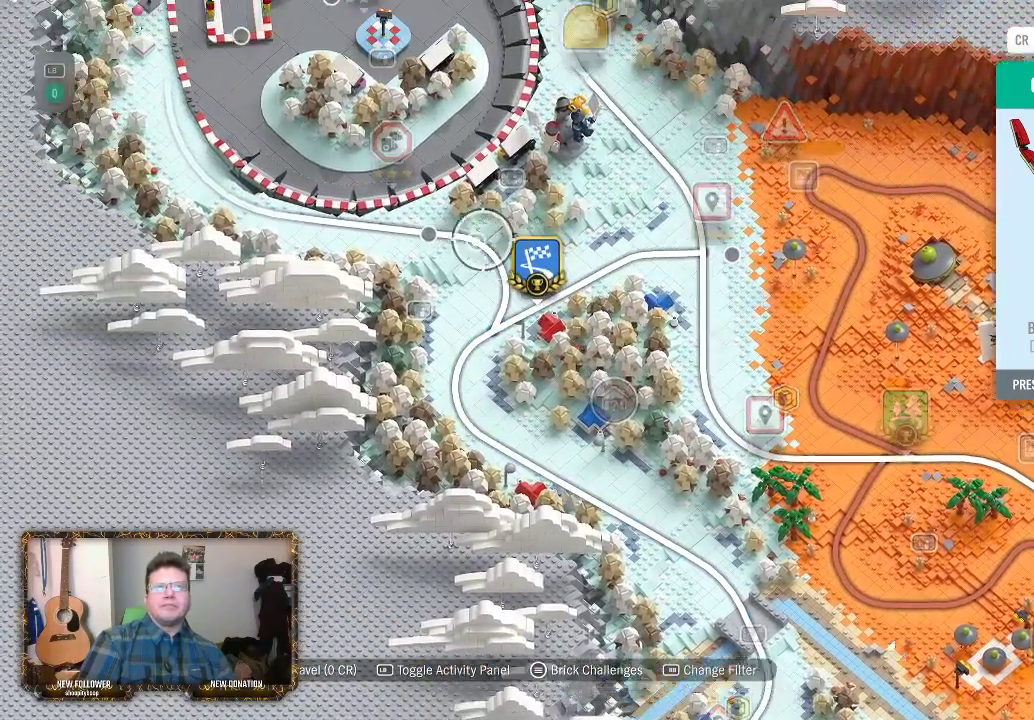
{"buttons": [], "left_stick": "up-left", "right_stick": "center", "events": []}
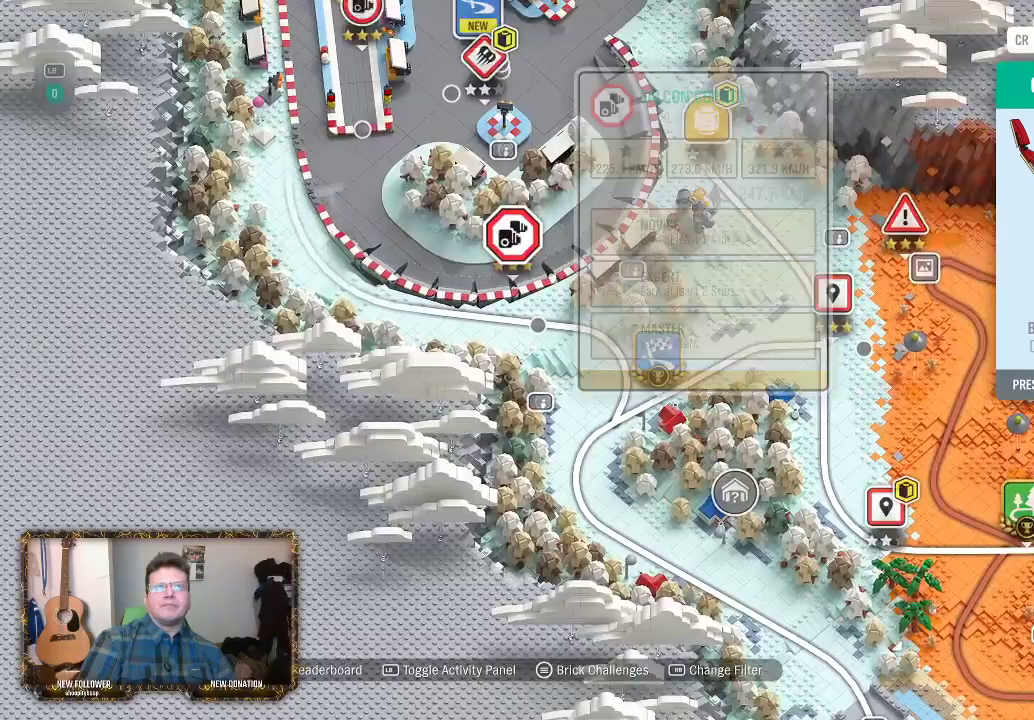
{"buttons": [], "left_stick": "up-left", "right_stick": "center", "events": []}
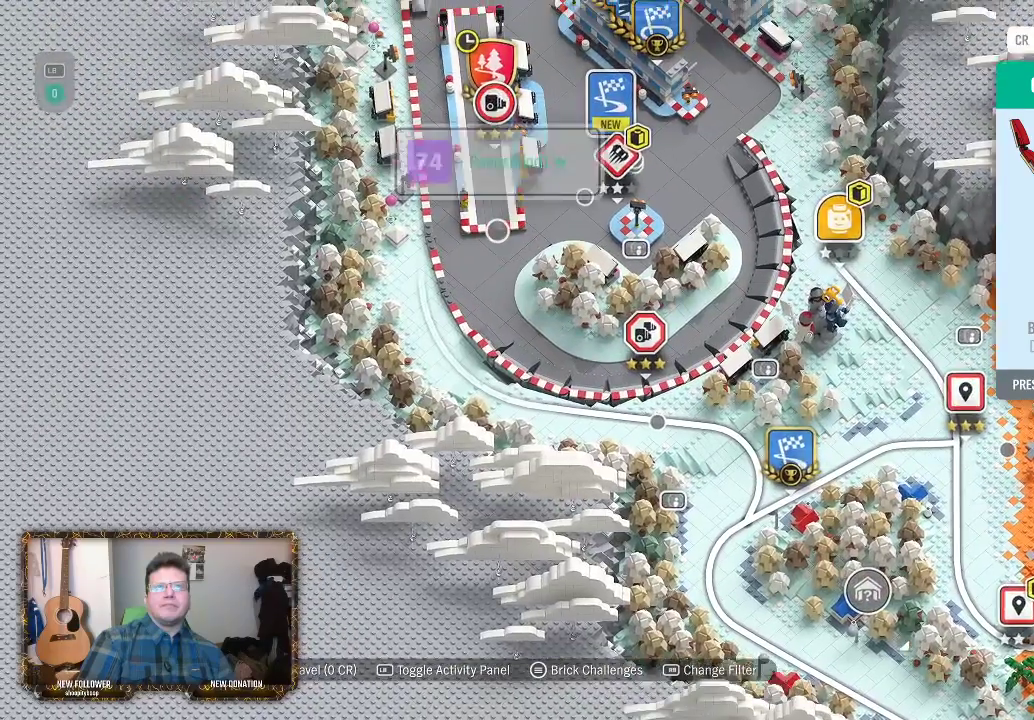
{"buttons": [], "left_stick": "up-right", "right_stick": "center", "events": [[283, "left_stick", "up-right"]]}
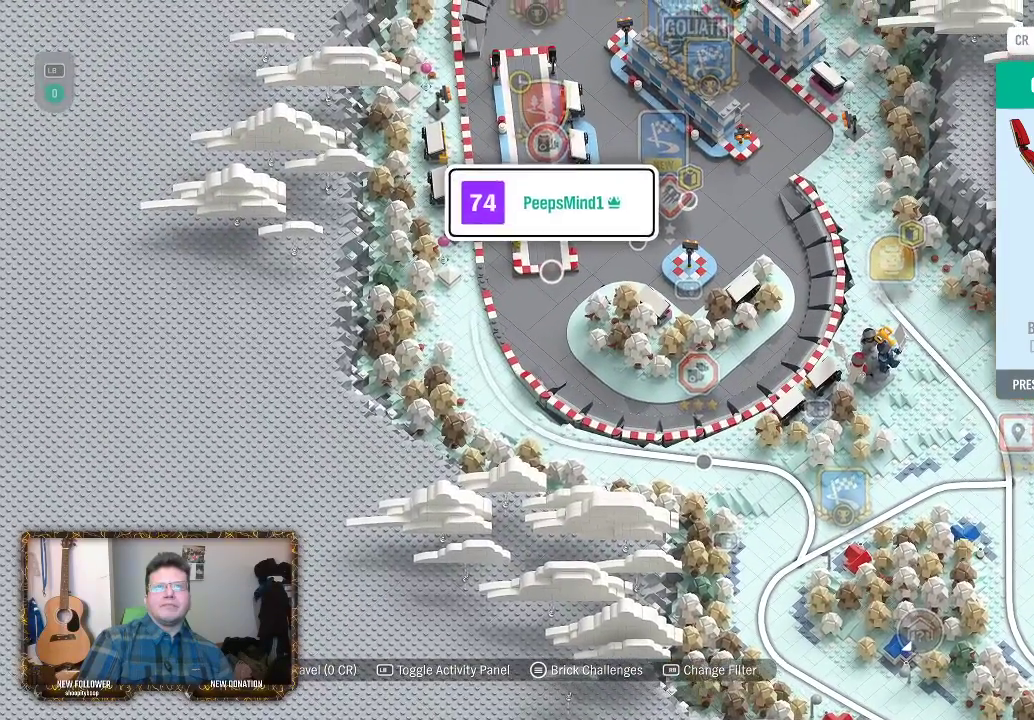
{"buttons": [], "left_stick": "up", "right_stick": "center", "events": [[217, "left_stick", "up"], [317, "left_stick", "center"], [500, "left_stick", "up"]]}
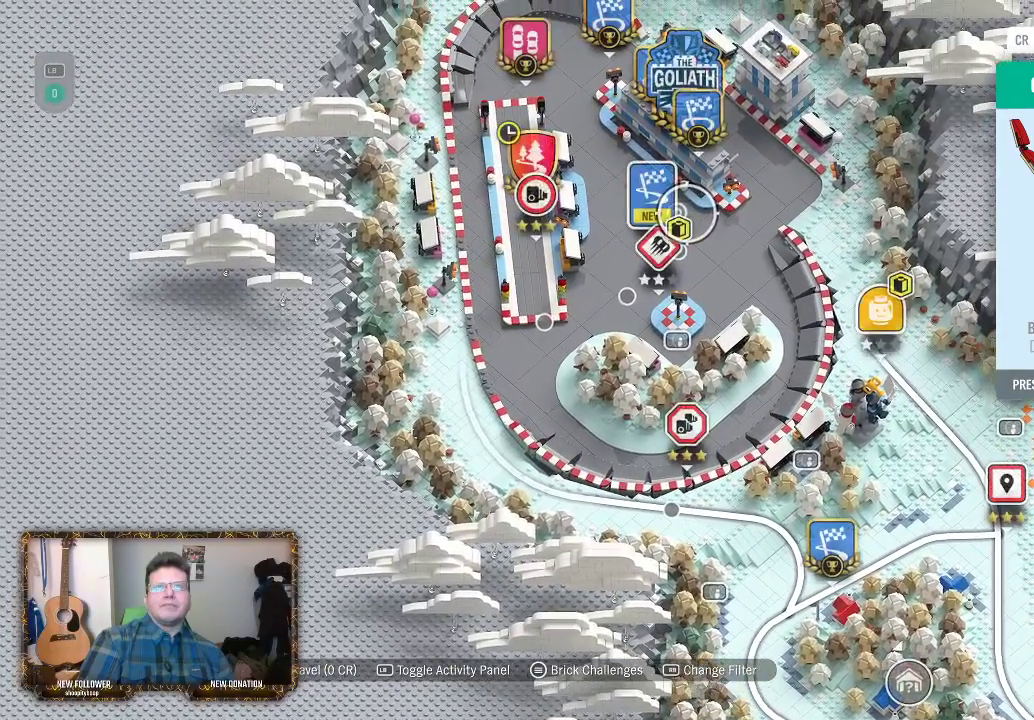
{"buttons": [], "left_stick": "center", "right_stick": "center", "events": [[183, "left_stick", "up-left"], [333, "left_stick", "center"]]}
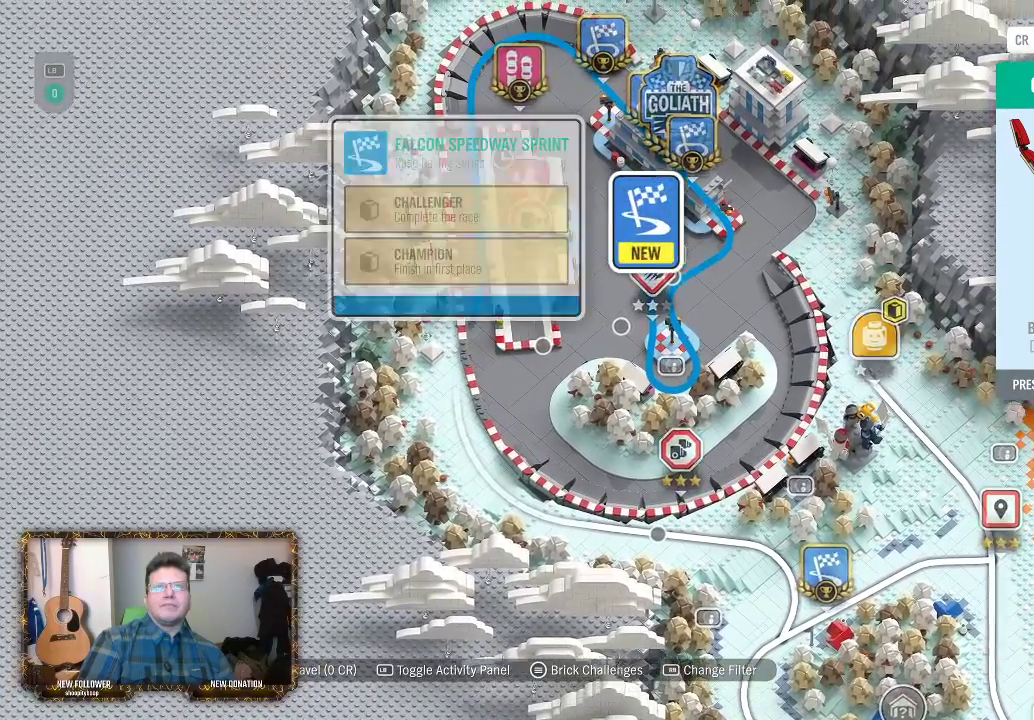
{"buttons": [], "left_stick": "center", "right_stick": "center", "events": []}
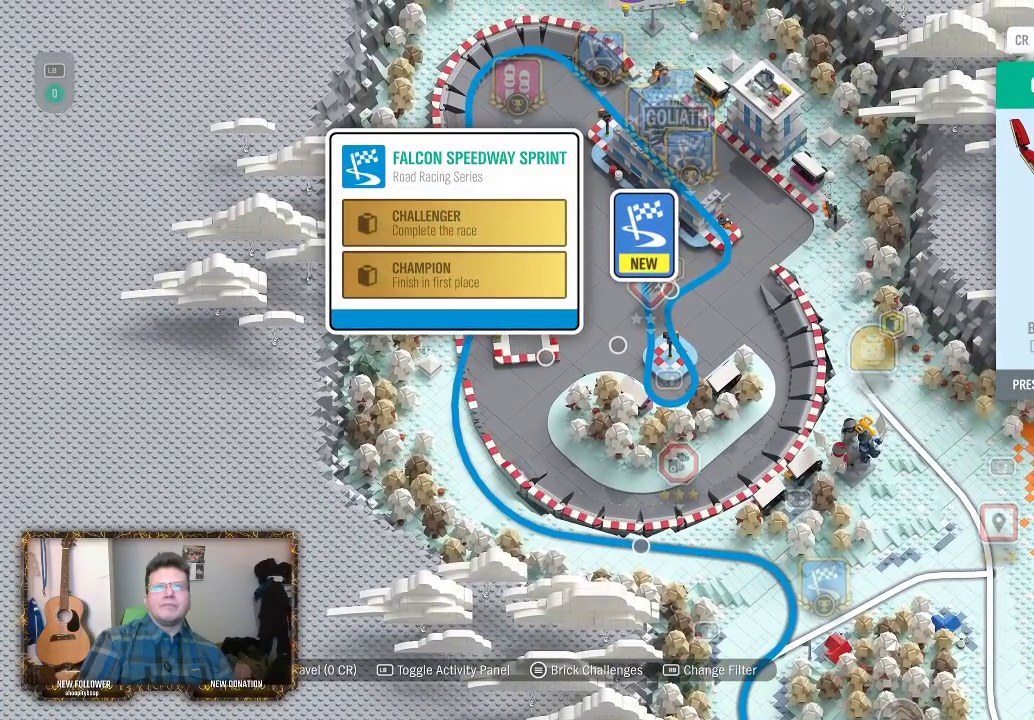
{"buttons": [], "left_stick": "center", "right_stick": "center", "events": []}
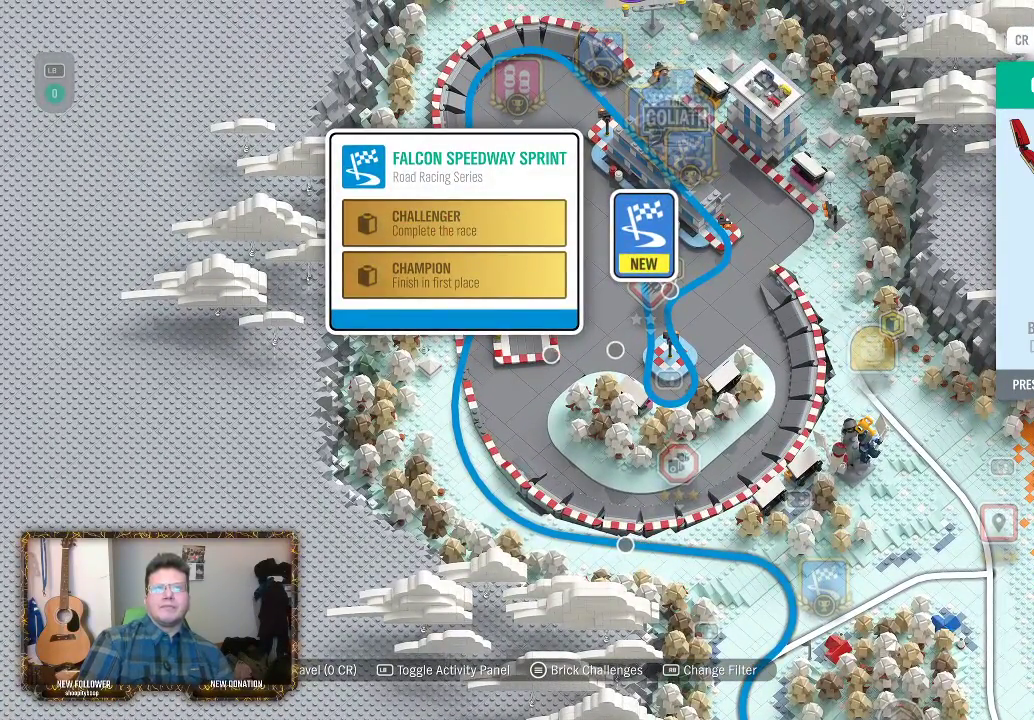
{"buttons": [], "left_stick": "center", "right_stick": "center", "events": []}
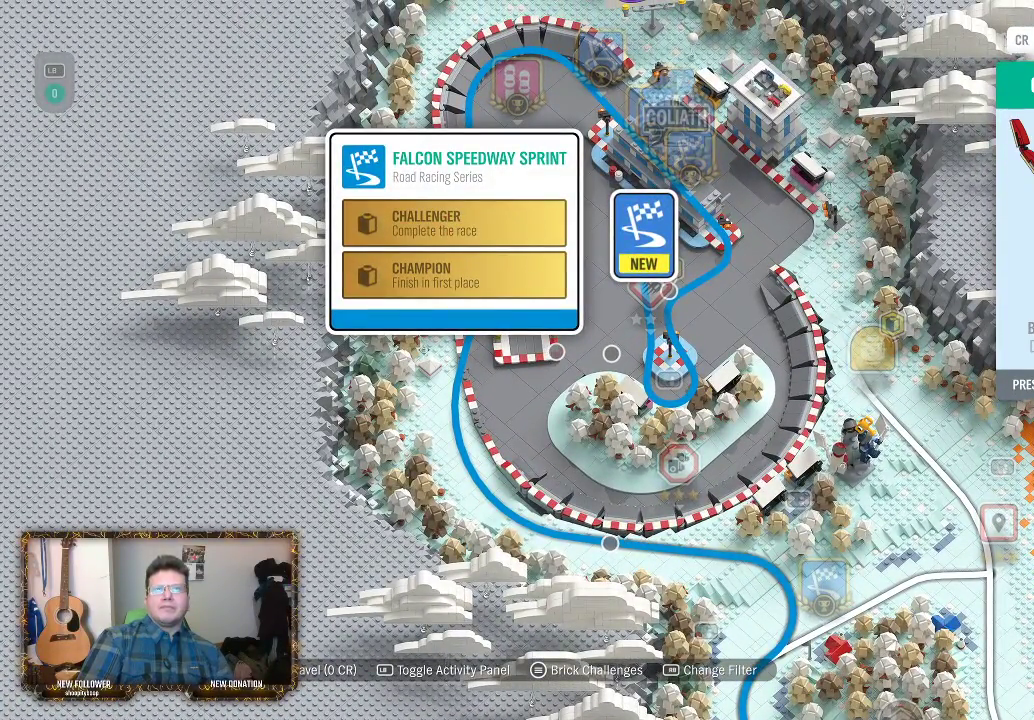
{"buttons": [], "left_stick": "center", "right_stick": "center", "events": []}
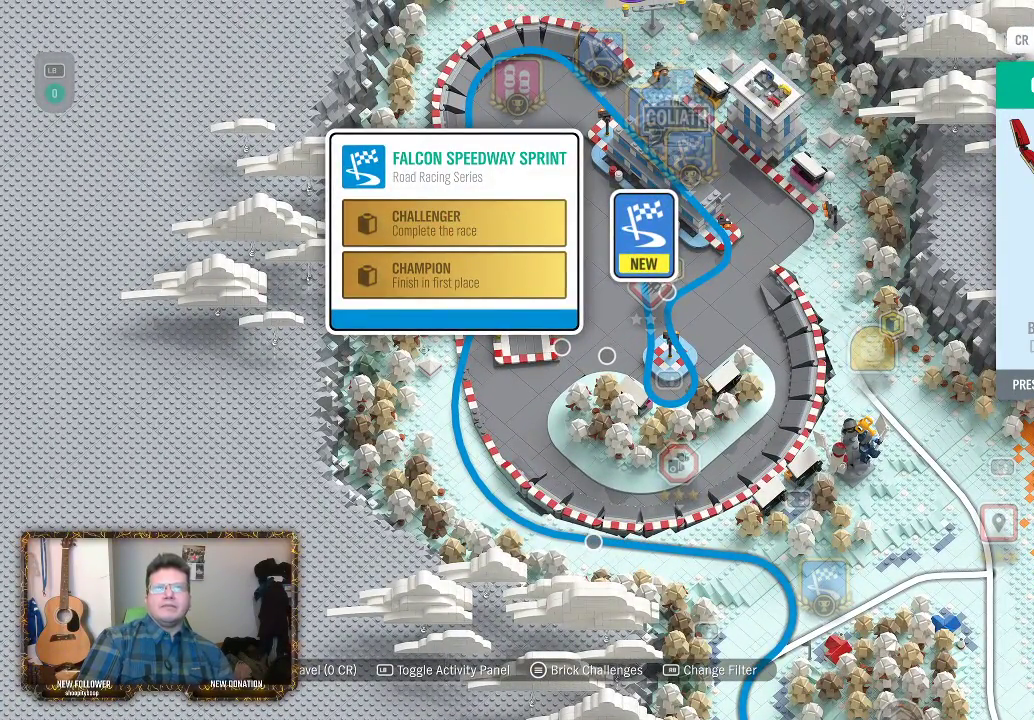
{"buttons": [], "left_stick": "center", "right_stick": "center", "events": []}
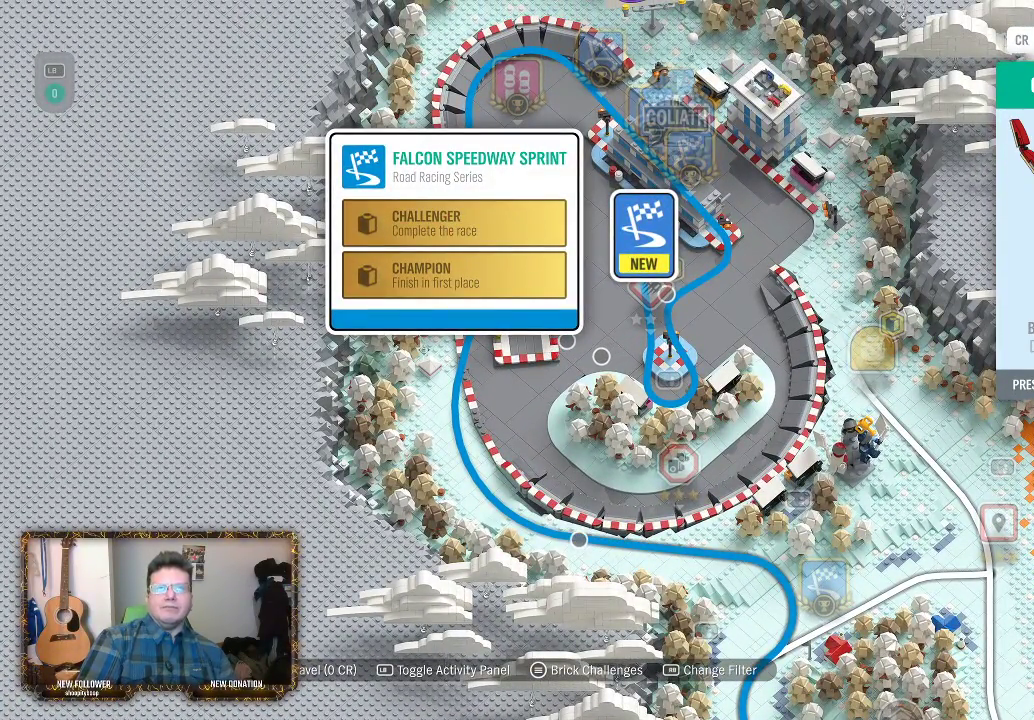
{"buttons": [], "left_stick": "center", "right_stick": "center", "events": []}
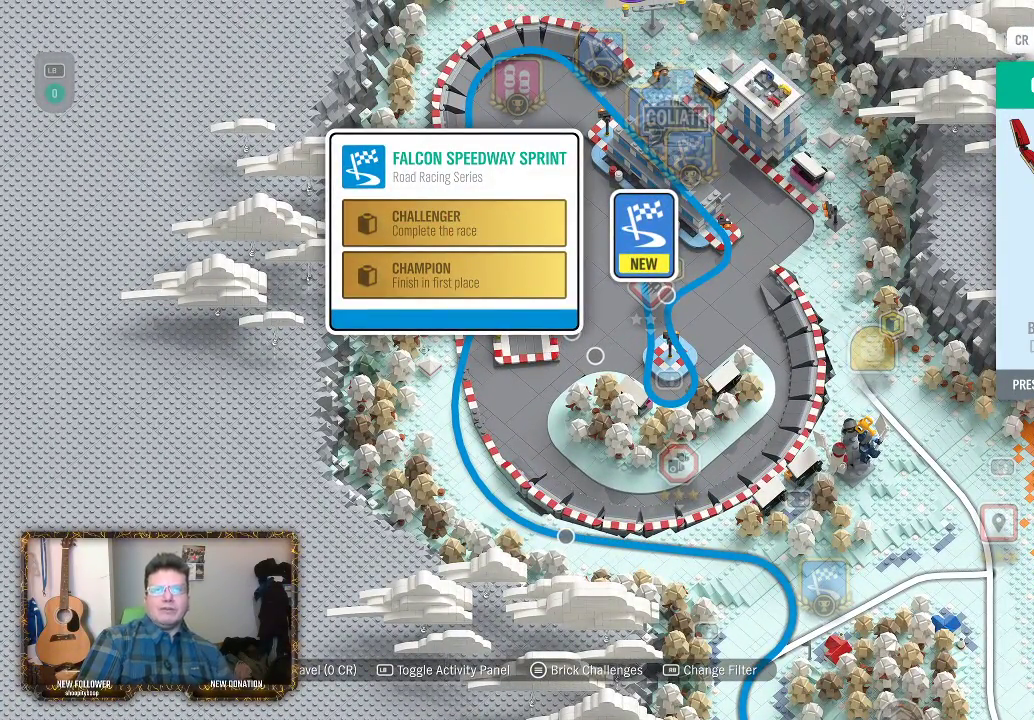
{"buttons": [], "left_stick": "center", "right_stick": "center", "events": []}
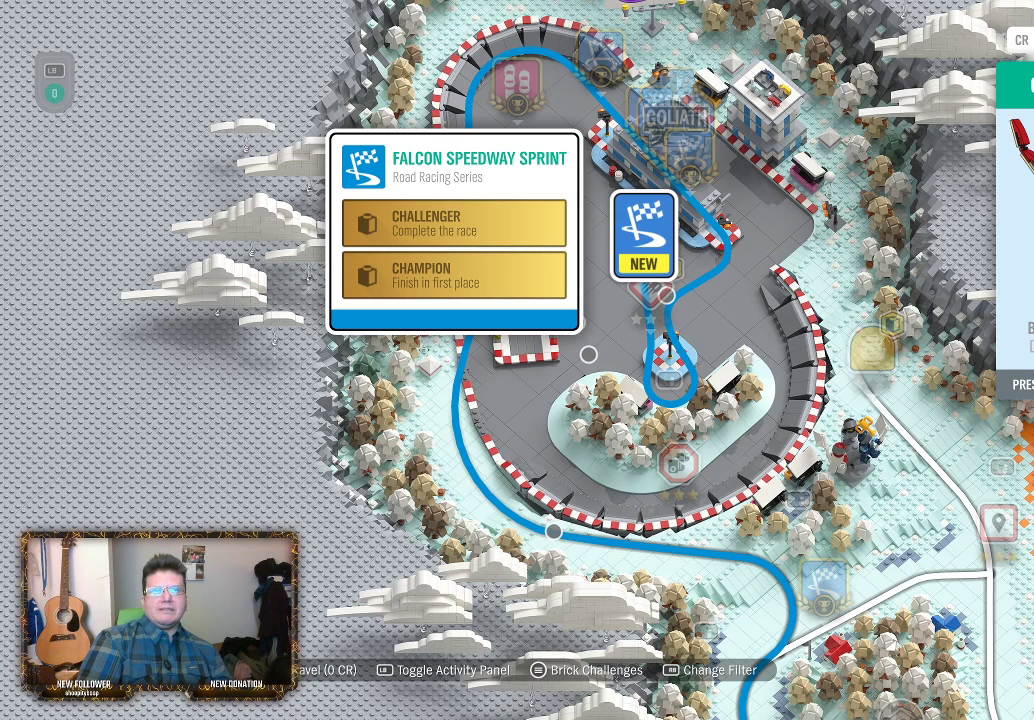
{"buttons": [], "left_stick": "center", "right_stick": "center", "events": []}
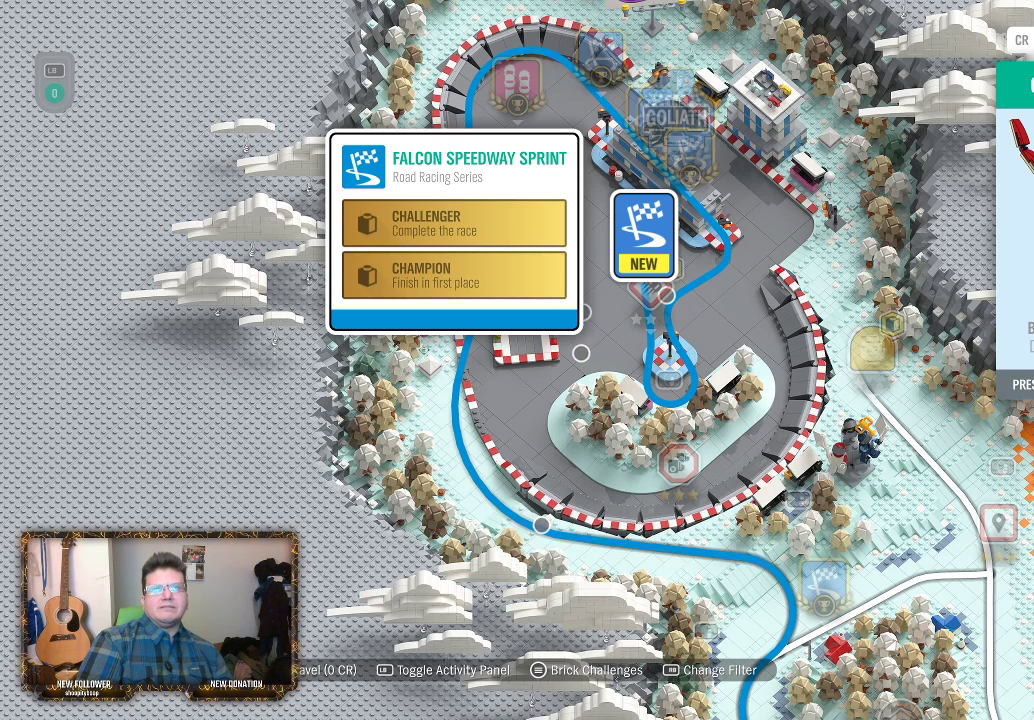
{"buttons": [], "left_stick": "center", "right_stick": "center", "events": []}
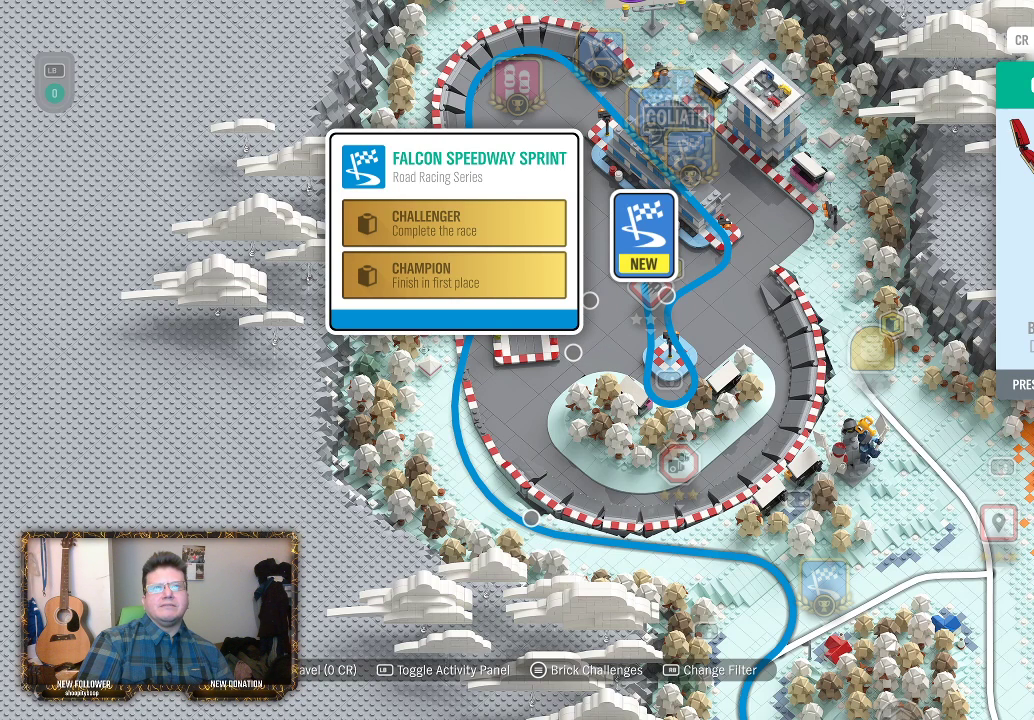
{"buttons": [], "left_stick": "center", "right_stick": "center", "events": []}
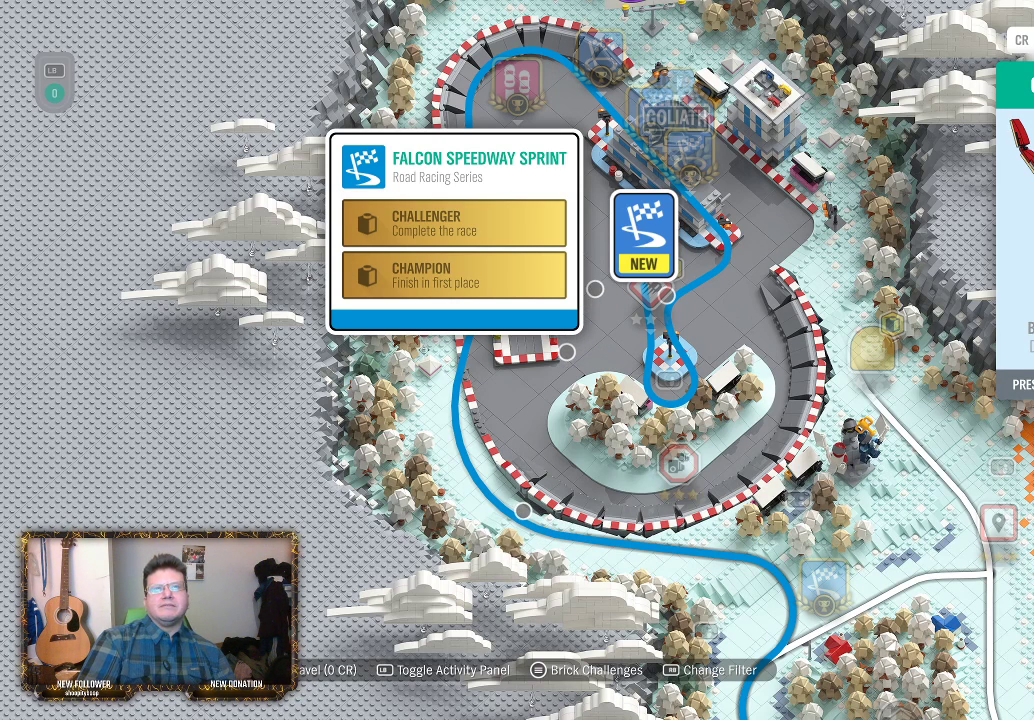
{"buttons": [], "left_stick": "down-left", "right_stick": "center", "events": [[150, "left_stick", "down-left"]]}
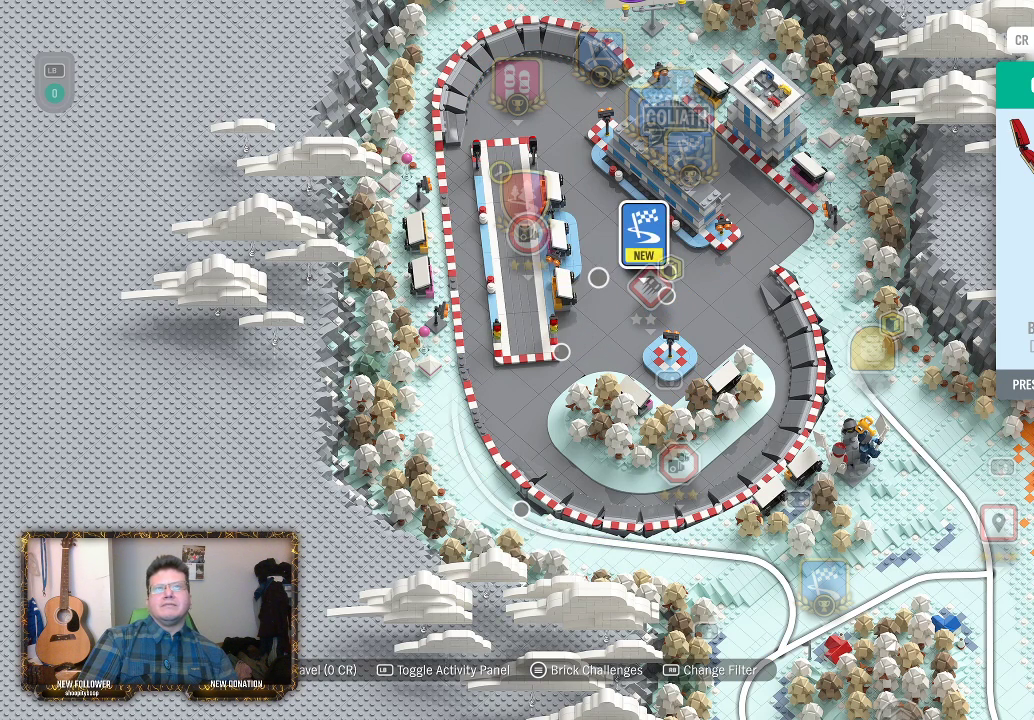
{"buttons": [], "left_stick": "center", "right_stick": "center", "events": [[50, "left_stick", "center"]]}
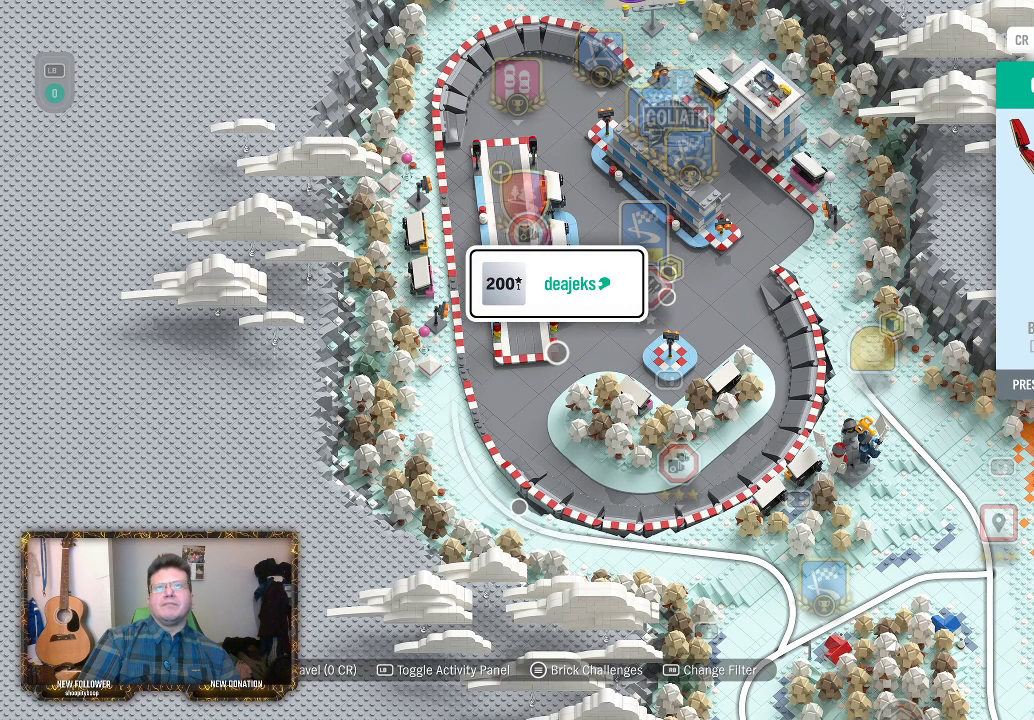
{"buttons": [], "left_stick": "center", "right_stick": "center", "events": [[33, "left_stick", "right"], [233, "left_stick", "center"]]}
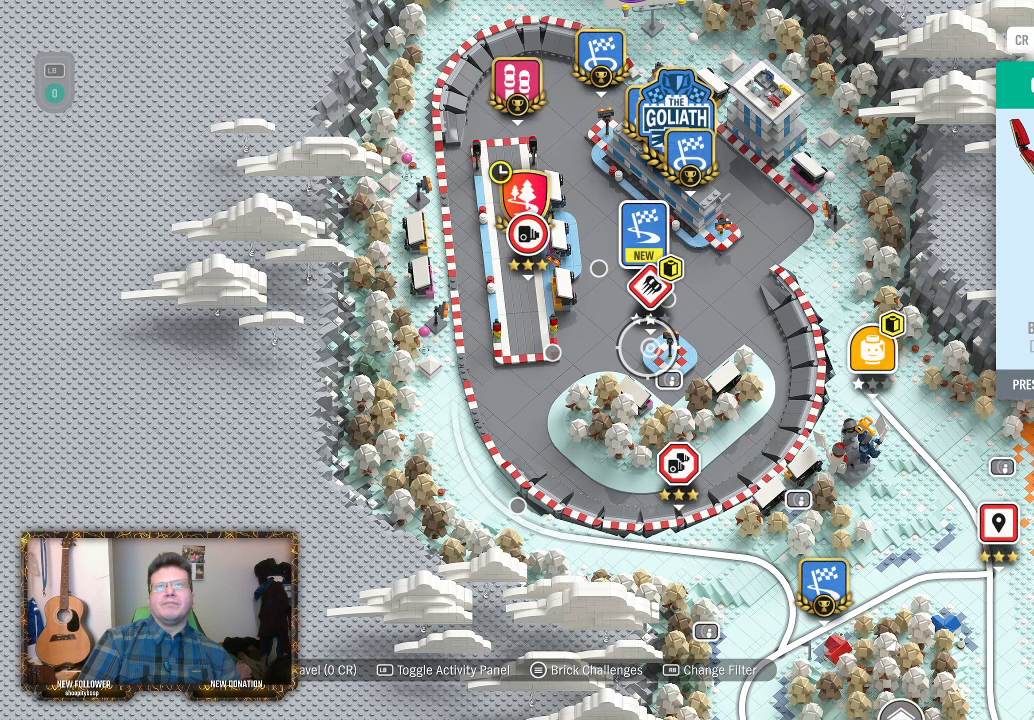
{"buttons": [], "left_stick": "up", "right_stick": "center", "events": [[383, "left_stick", "up"]]}